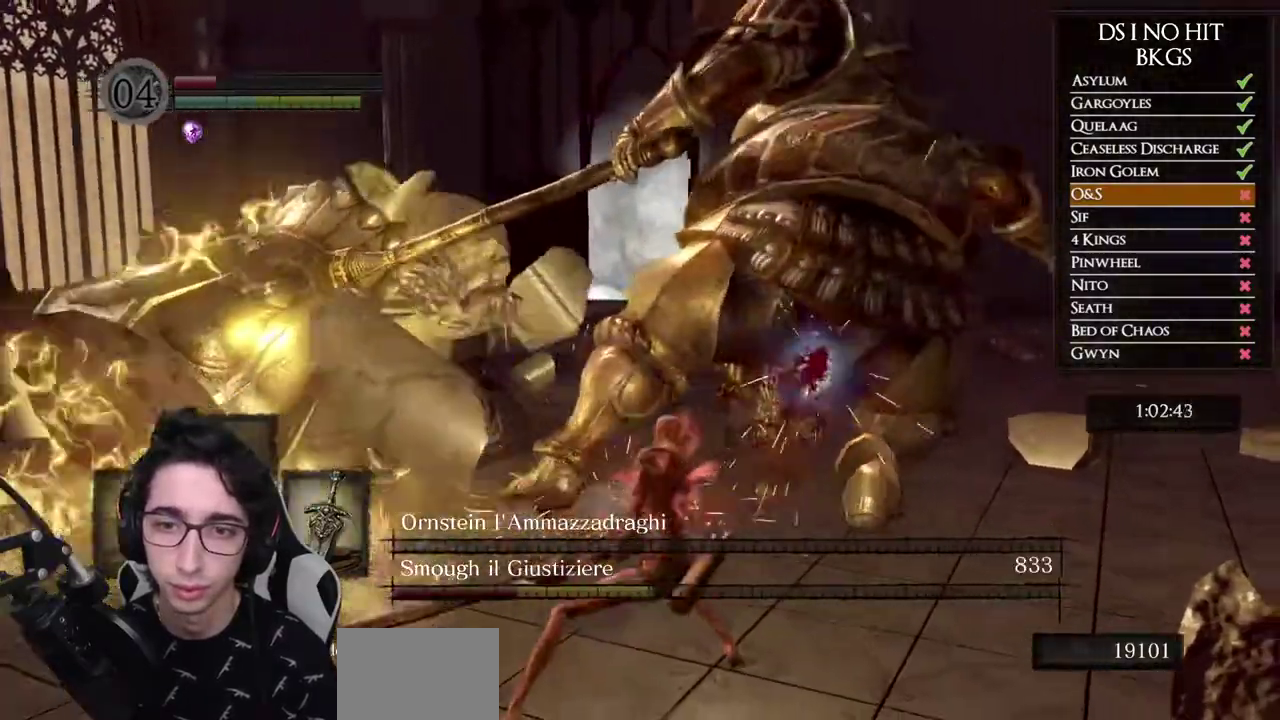
Gameplay with a controller (Xbox layout); each line is a JSON object with the inputs held at the frame after it. "button_events" lists button changes between this image and that frame as [ms after this image, input, new state], when the widget could be followed in between (sticks are given only as held states).
{"buttons": [], "left_stick": "down-left", "right_stick": "right", "button_events": []}
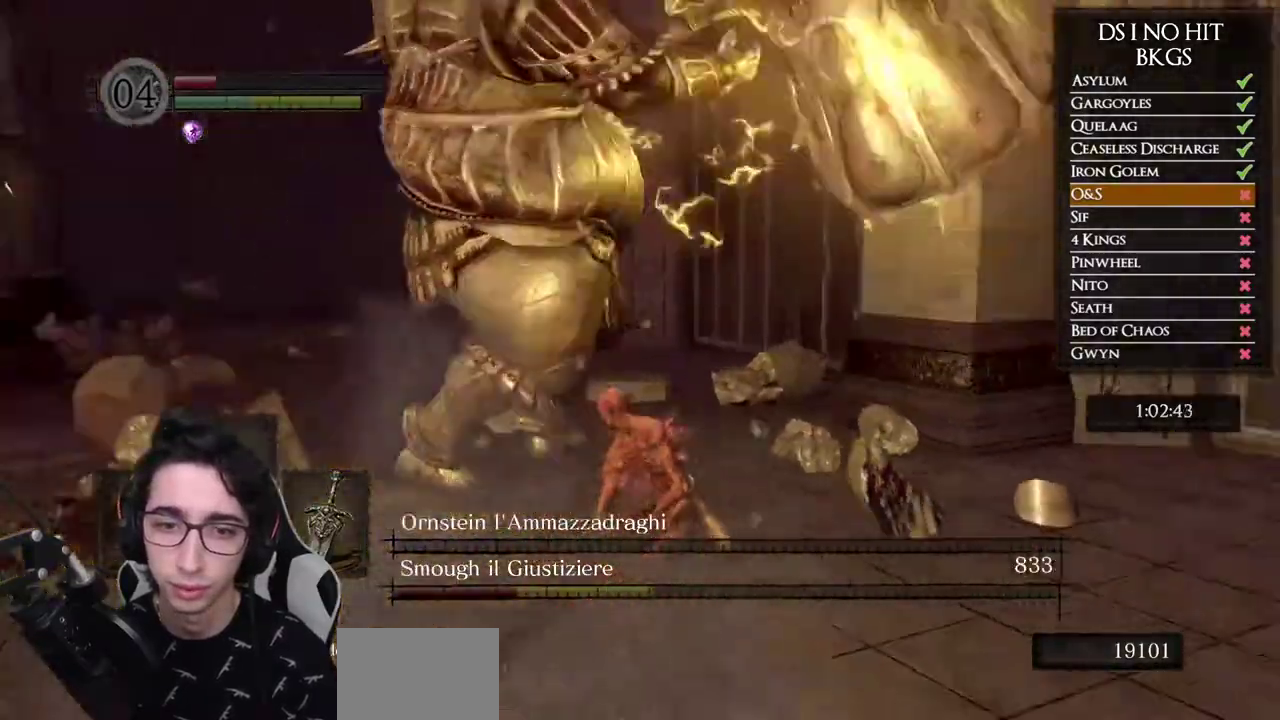
{"buttons": ["B"], "left_stick": "down", "right_stick": "center", "button_events": [[133, "B", "down"]]}
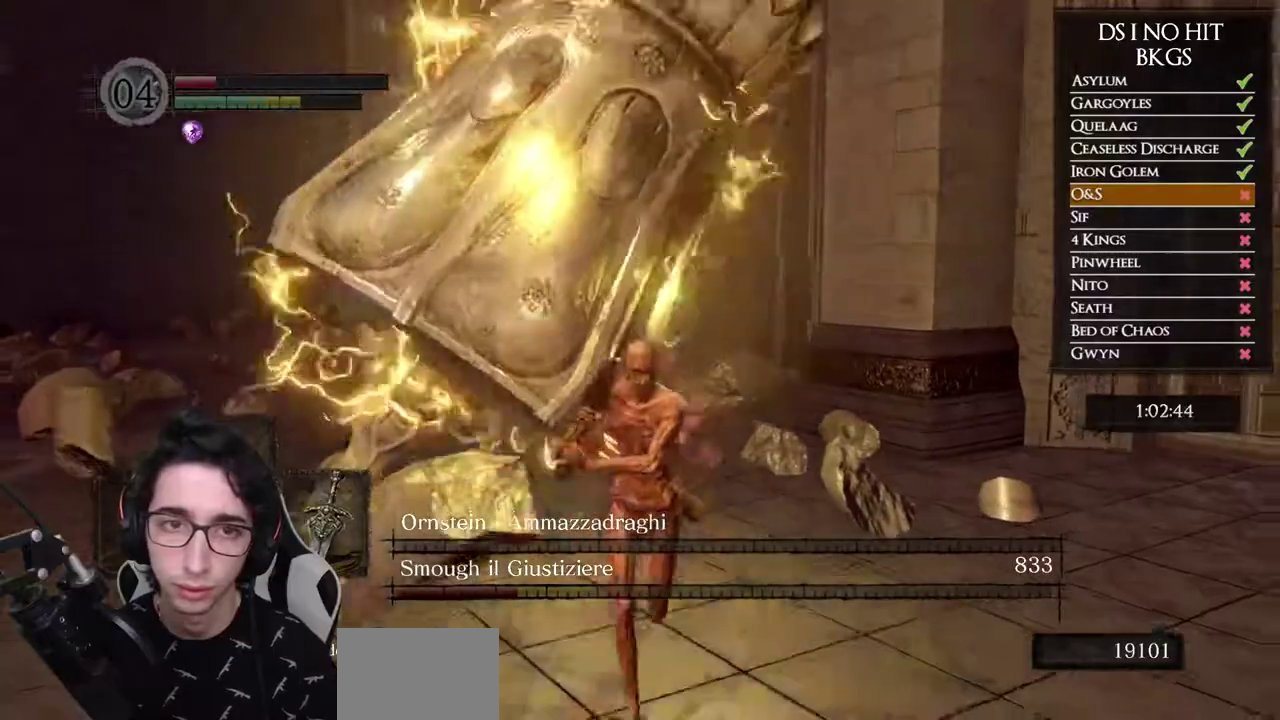
{"buttons": ["B"], "left_stick": "down", "right_stick": "center", "button_events": []}
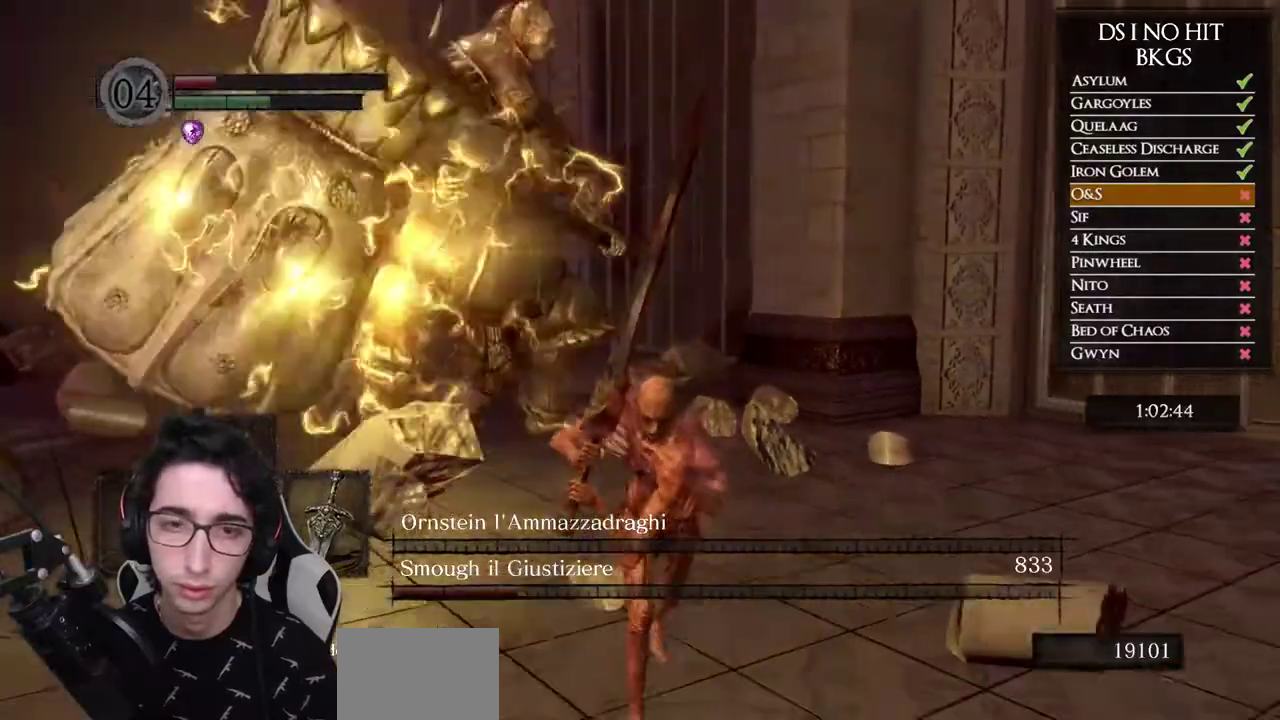
{"buttons": ["B"], "left_stick": "down", "right_stick": "center", "button_events": []}
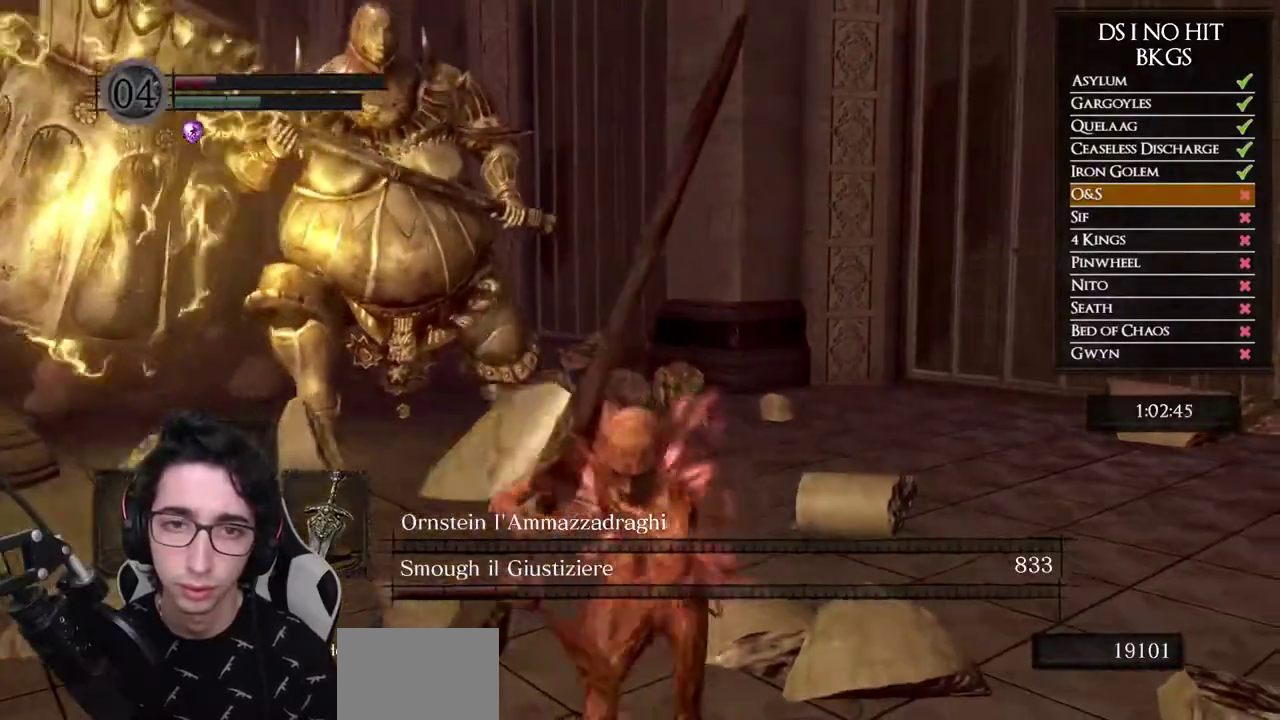
{"buttons": [], "left_stick": "right", "right_stick": "left", "button_events": [[317, "B", "up"]]}
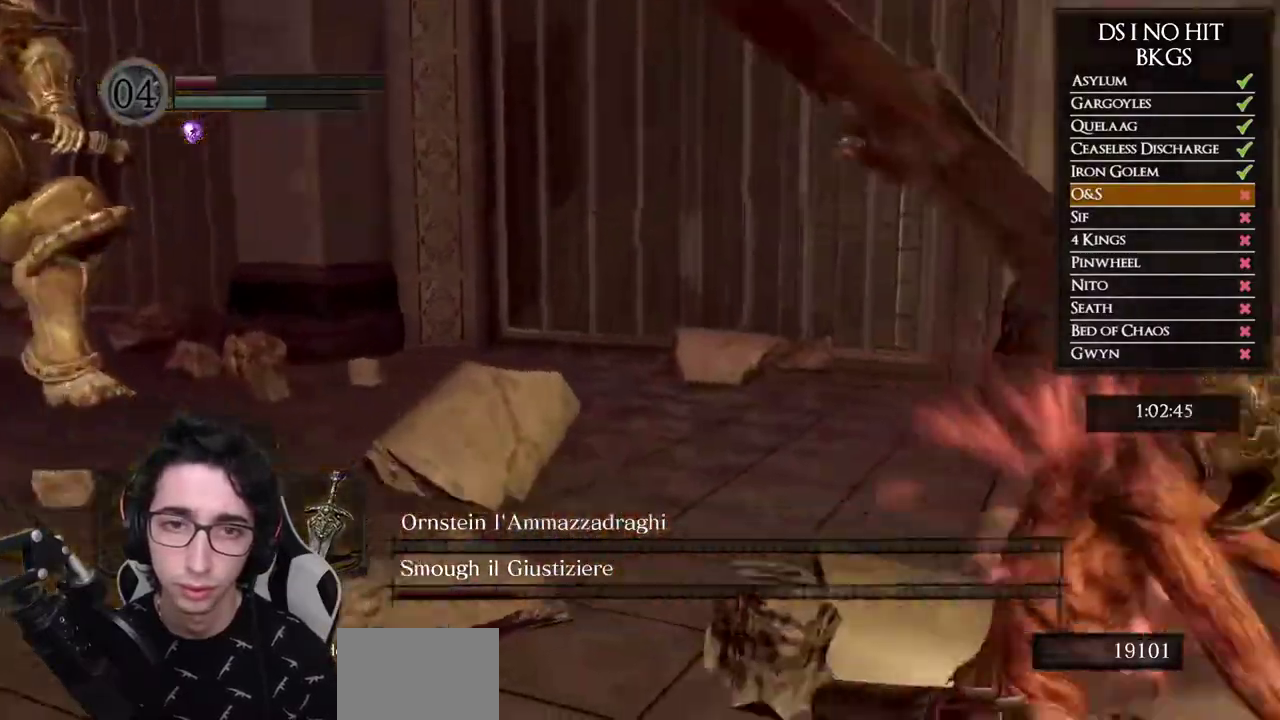
{"buttons": [], "left_stick": "down", "right_stick": "center", "button_events": []}
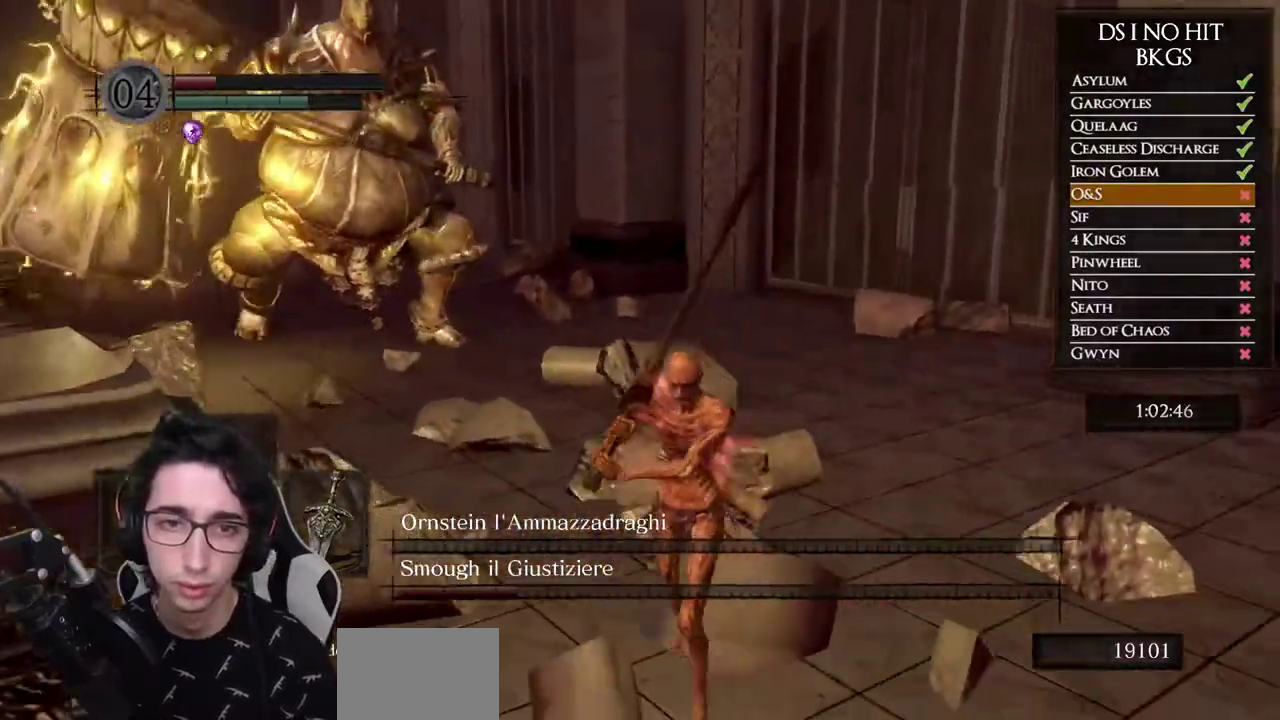
{"buttons": [], "left_stick": "down", "right_stick": "center", "button_events": []}
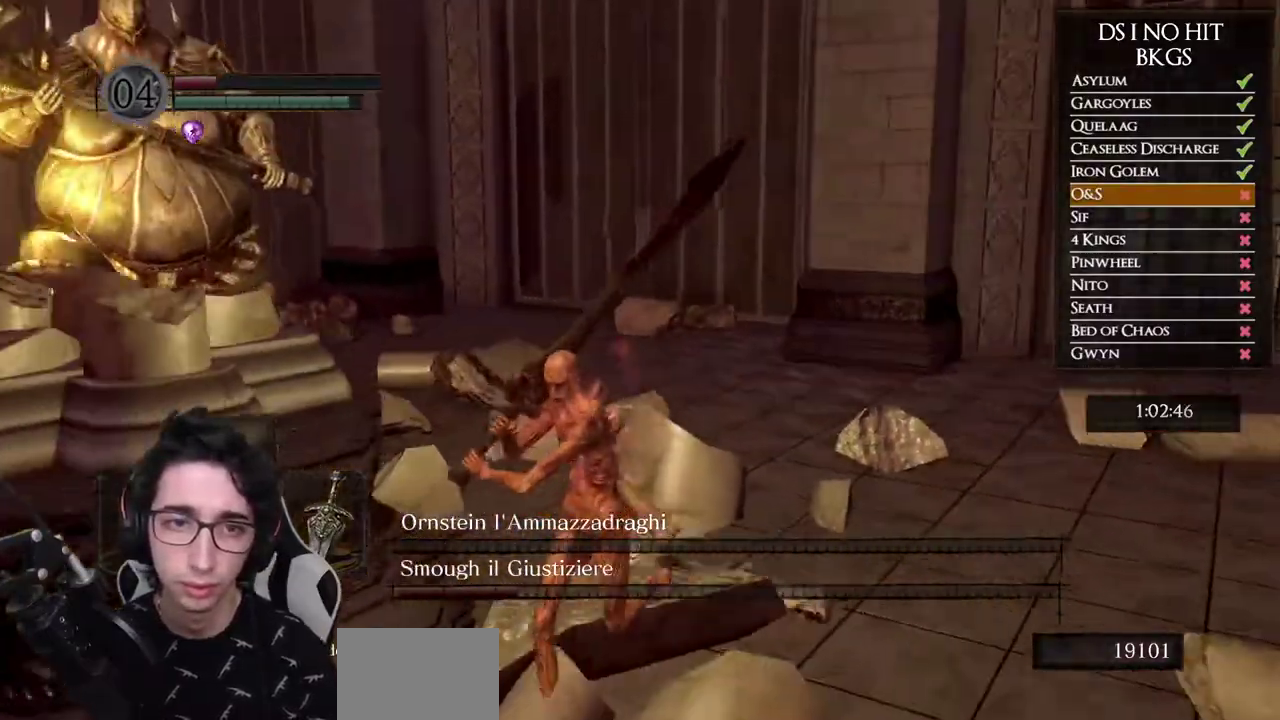
{"buttons": [], "left_stick": "down", "right_stick": "center", "button_events": []}
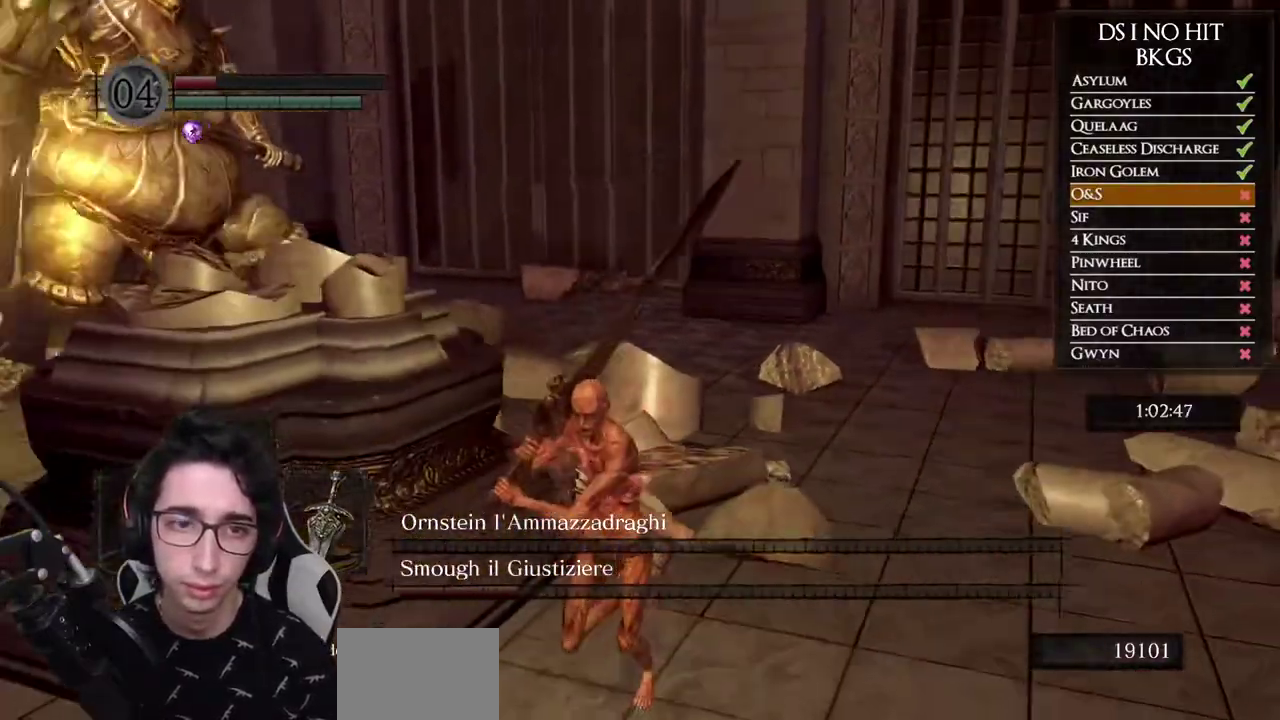
{"buttons": ["B"], "left_stick": "down", "right_stick": "center", "button_events": [[417, "B", "down"]]}
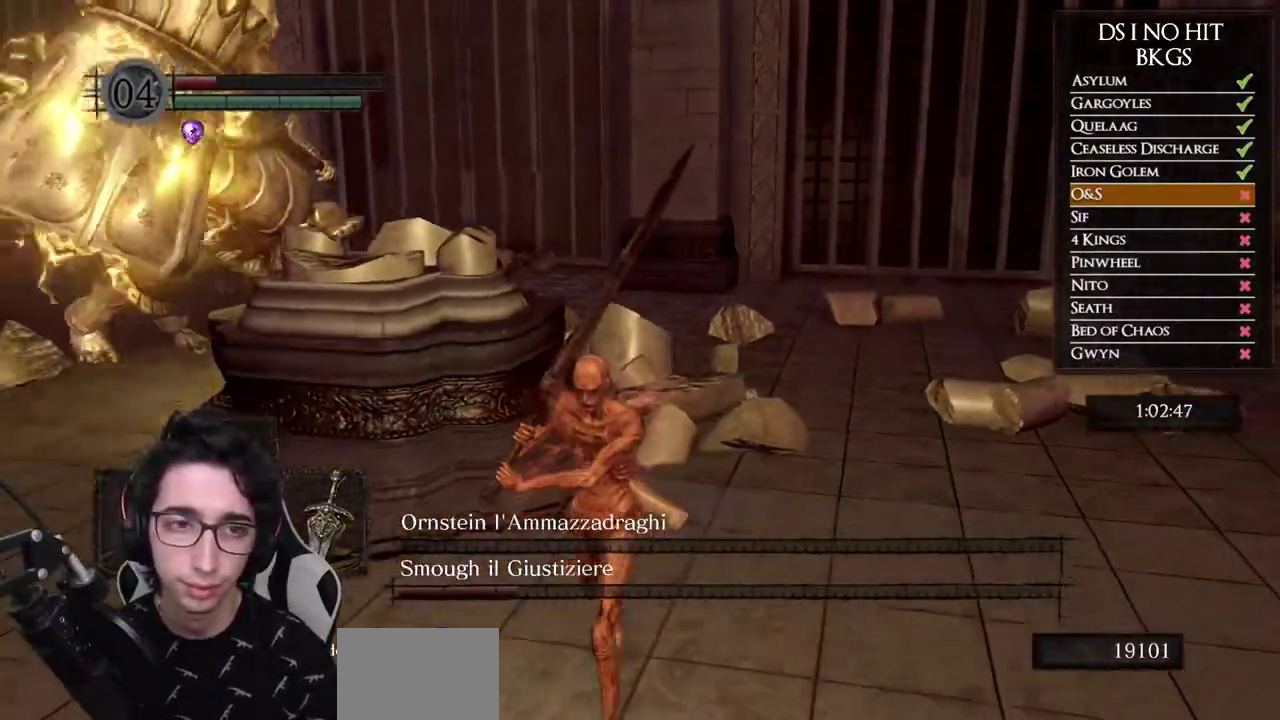
{"buttons": ["B"], "left_stick": "down", "right_stick": "center", "button_events": []}
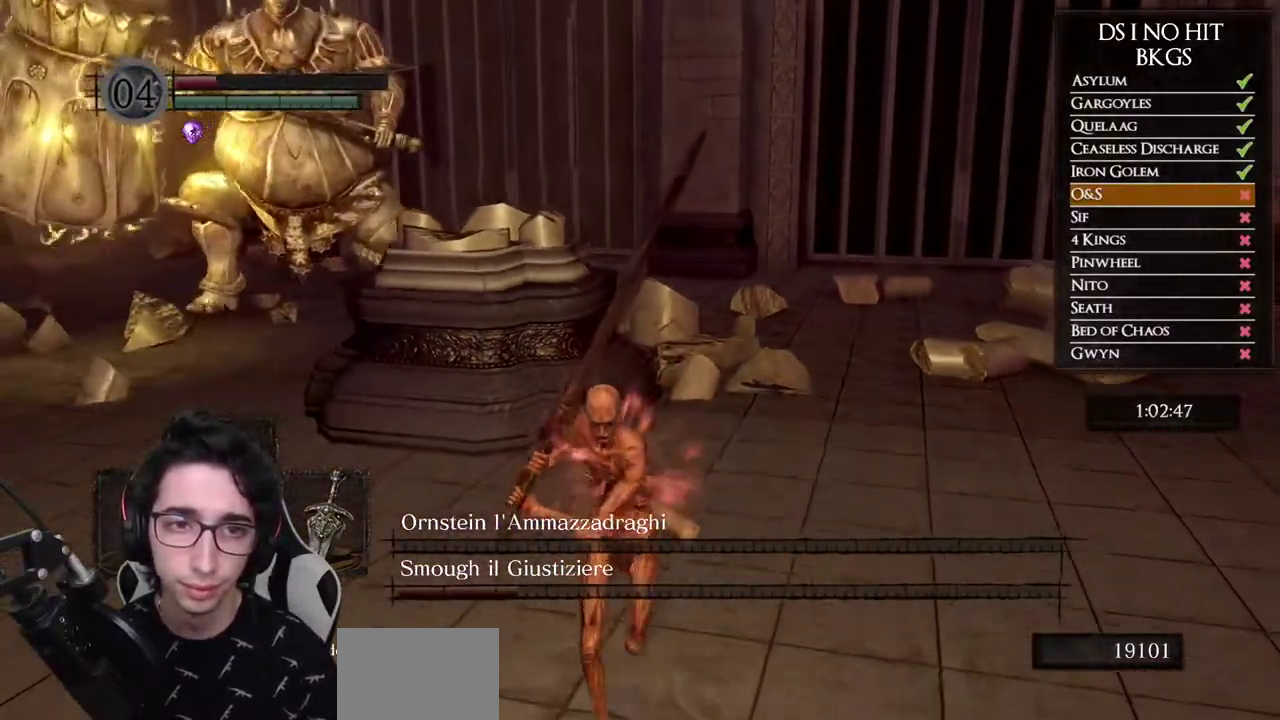
{"buttons": ["B"], "left_stick": "down", "right_stick": "center", "button_events": []}
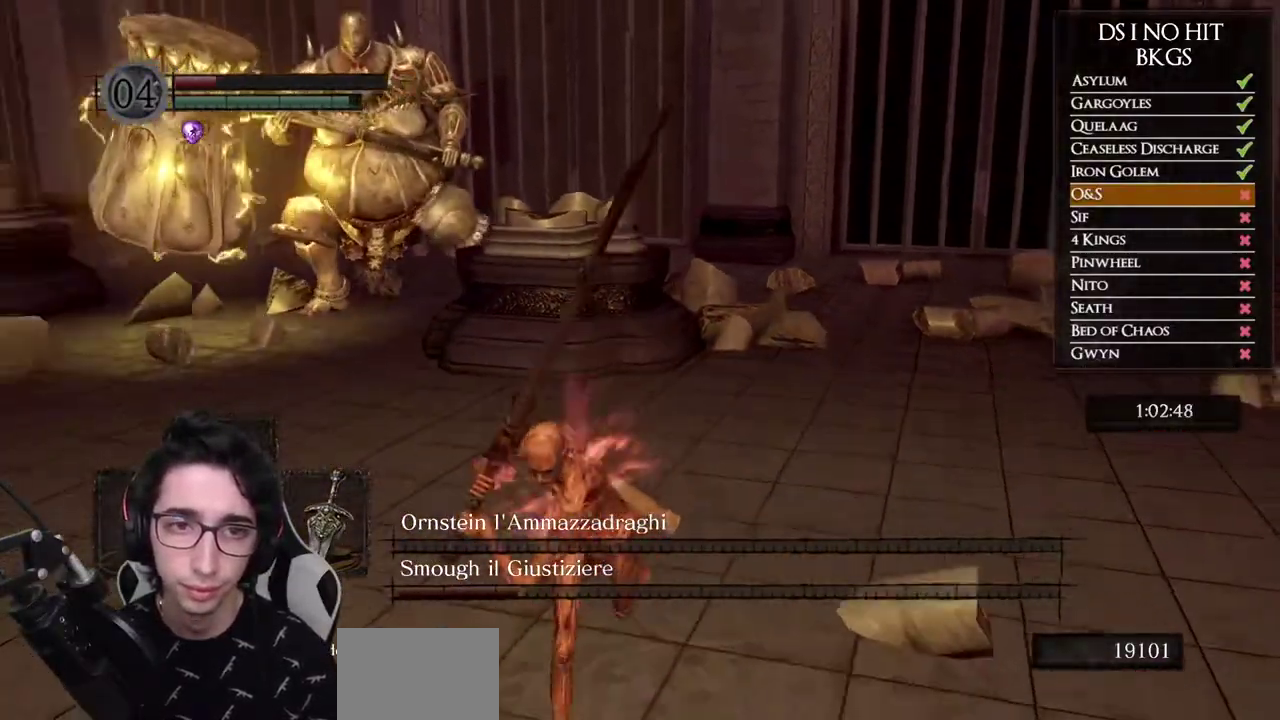
{"buttons": ["B"], "left_stick": "down", "right_stick": "center", "button_events": []}
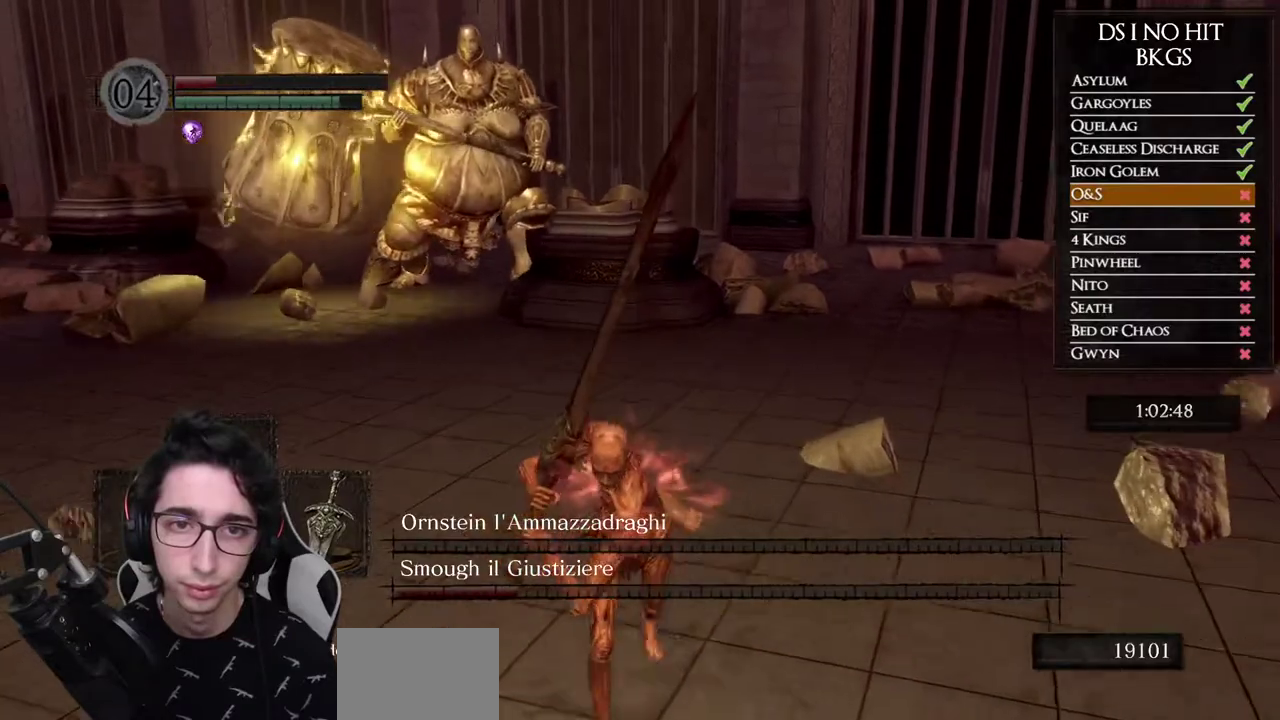
{"buttons": [], "left_stick": "down", "right_stick": "center", "button_events": [[483, "B", "up"]]}
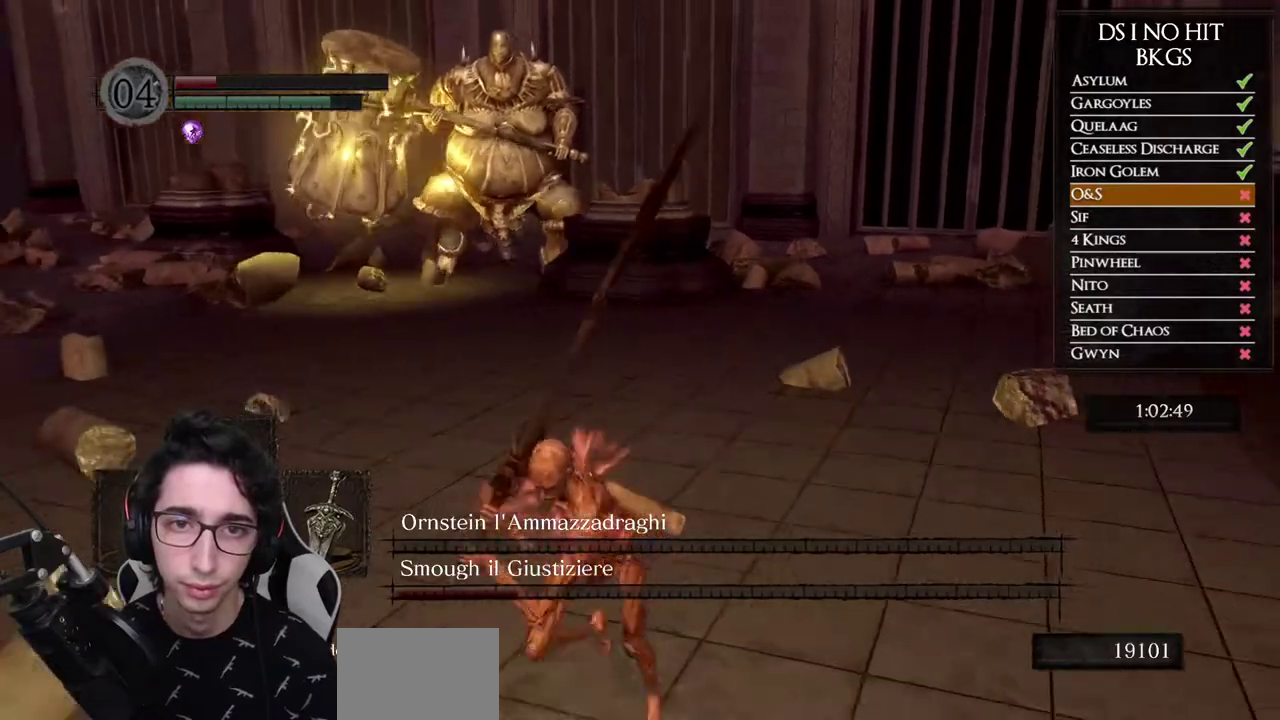
{"buttons": [], "left_stick": "down", "right_stick": "center", "button_events": []}
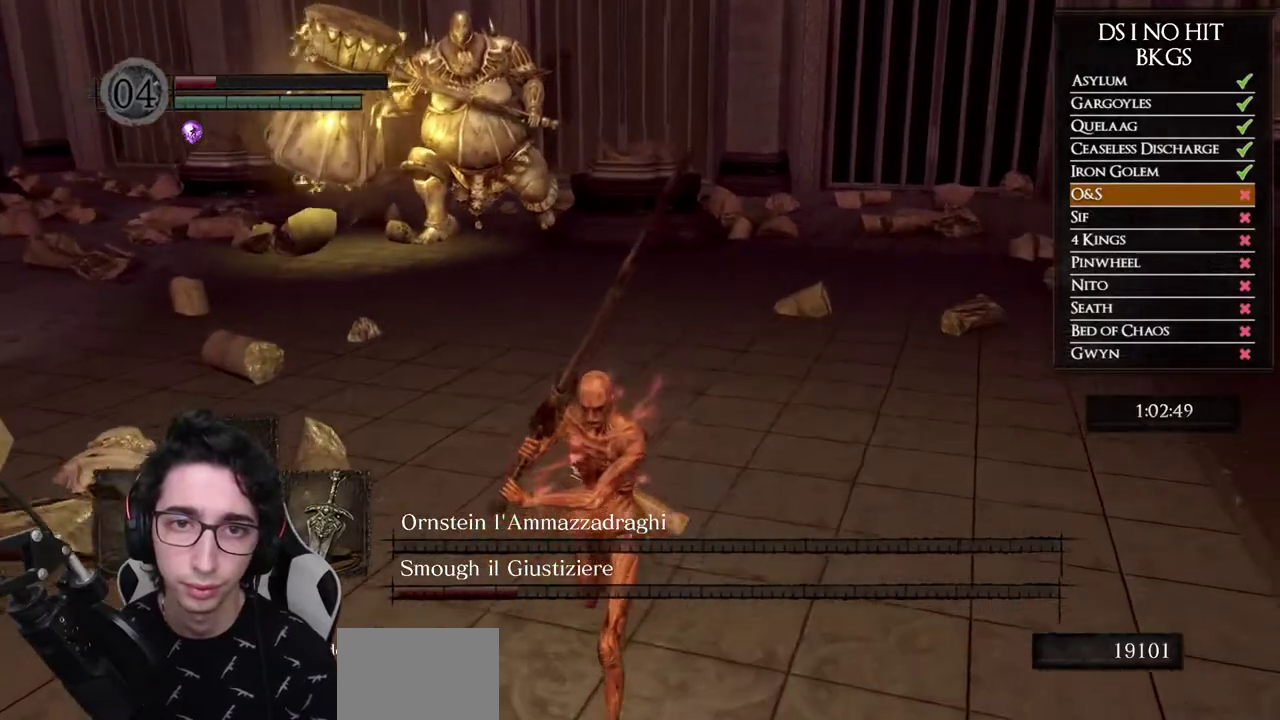
{"buttons": ["B"], "left_stick": "up-left", "right_stick": "center", "button_events": [[250, "B", "down"]]}
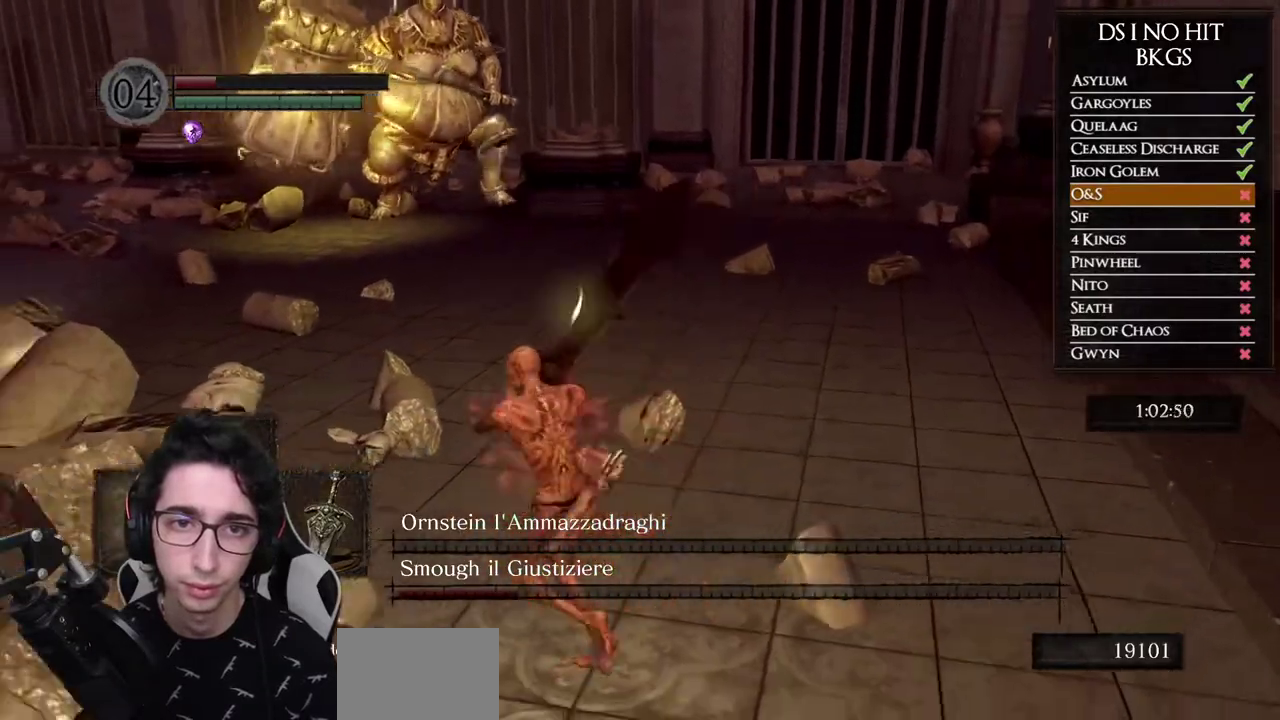
{"buttons": ["B"], "left_stick": "up", "right_stick": "center", "button_events": []}
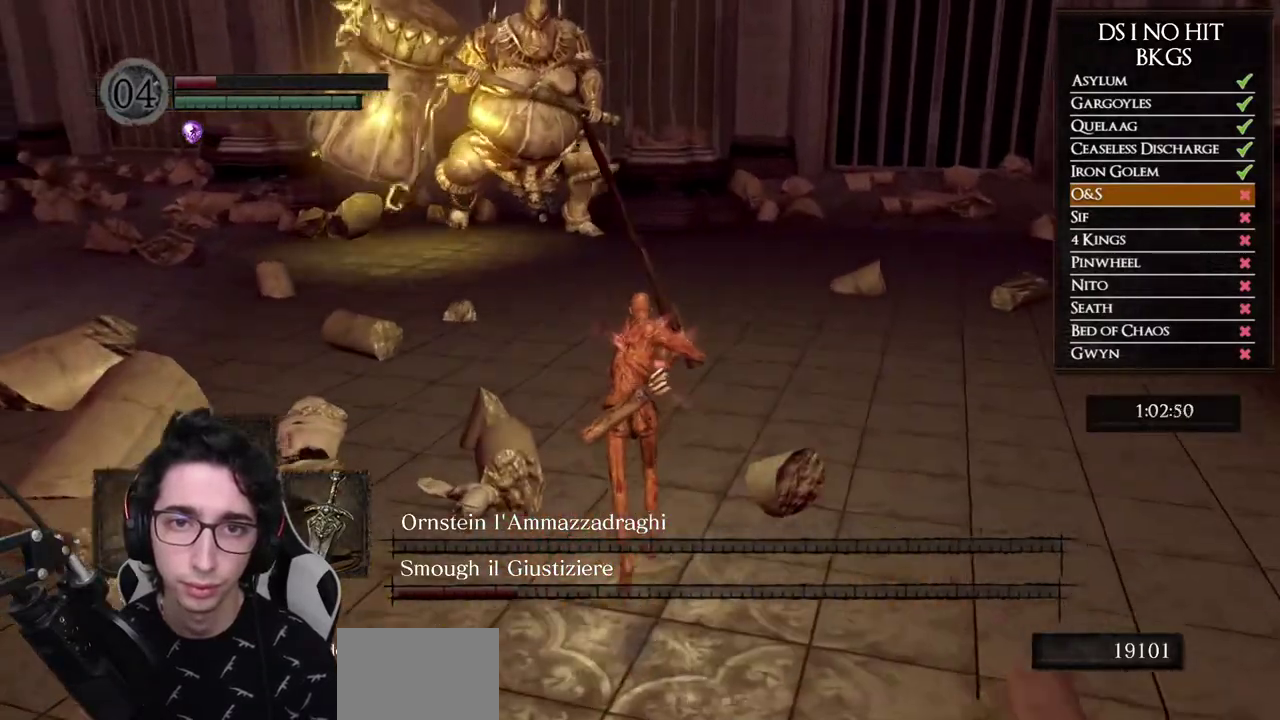
{"buttons": ["B"], "left_stick": "up", "right_stick": "center", "button_events": []}
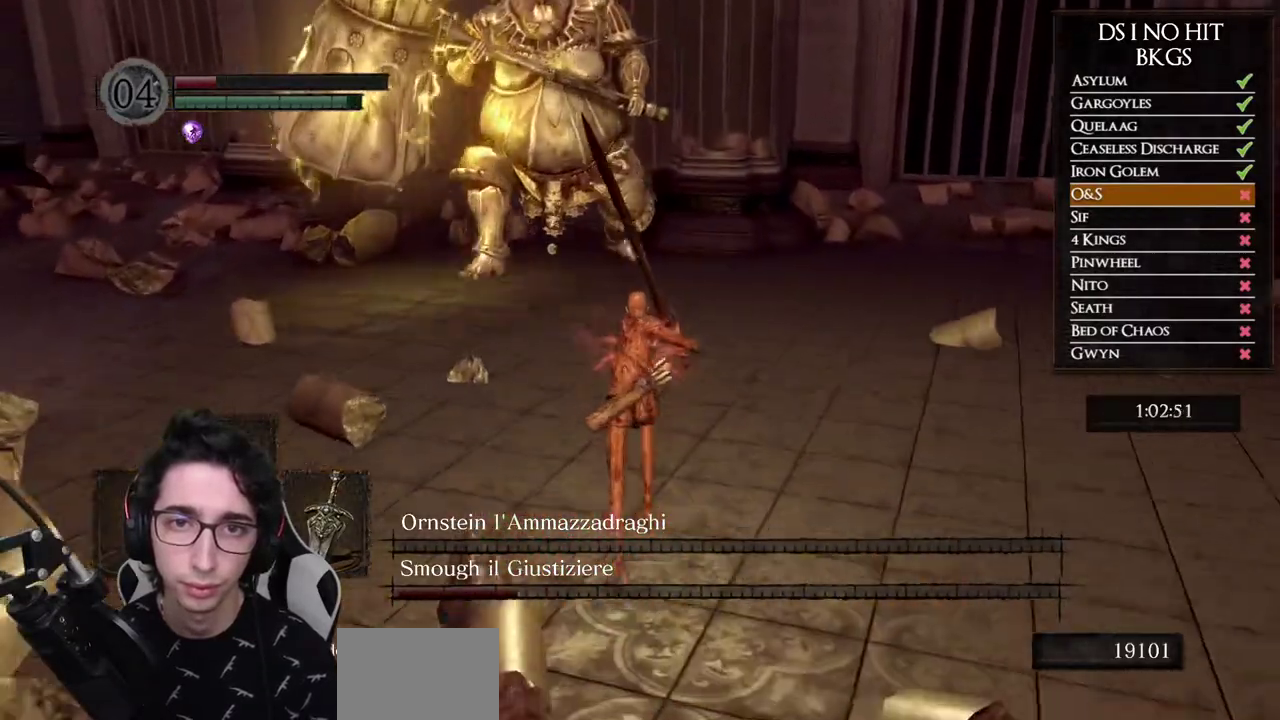
{"buttons": ["B"], "left_stick": "up", "right_stick": "center", "button_events": []}
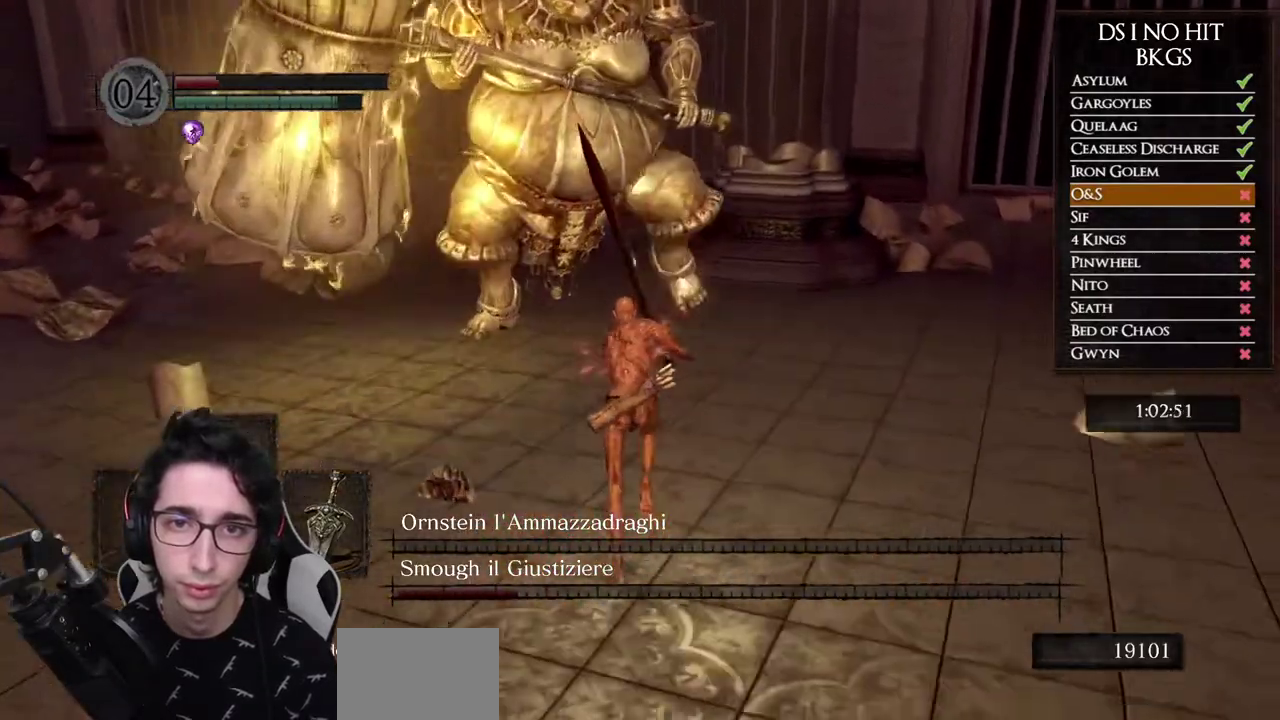
{"buttons": ["B"], "left_stick": "up", "right_stick": "center", "button_events": []}
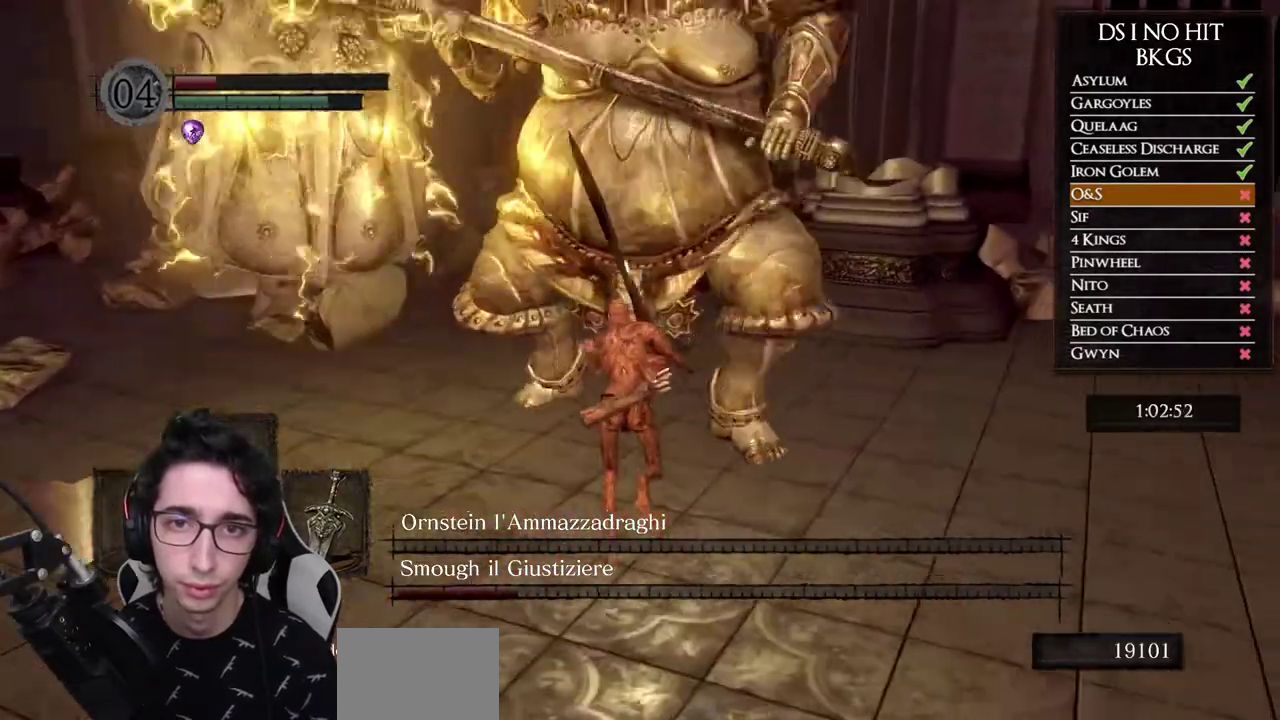
{"buttons": ["B"], "left_stick": "up", "right_stick": "center", "button_events": []}
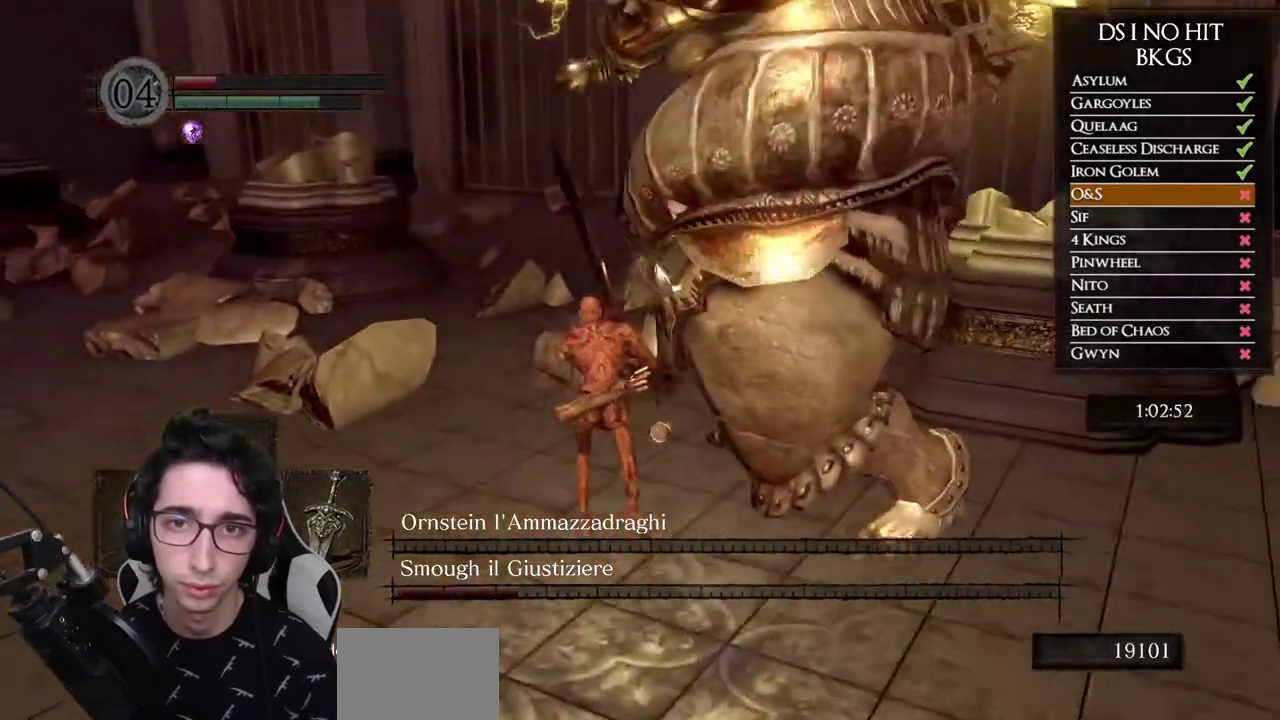
{"buttons": [], "left_stick": "up", "right_stick": "center", "button_events": [[467, "B", "up"]]}
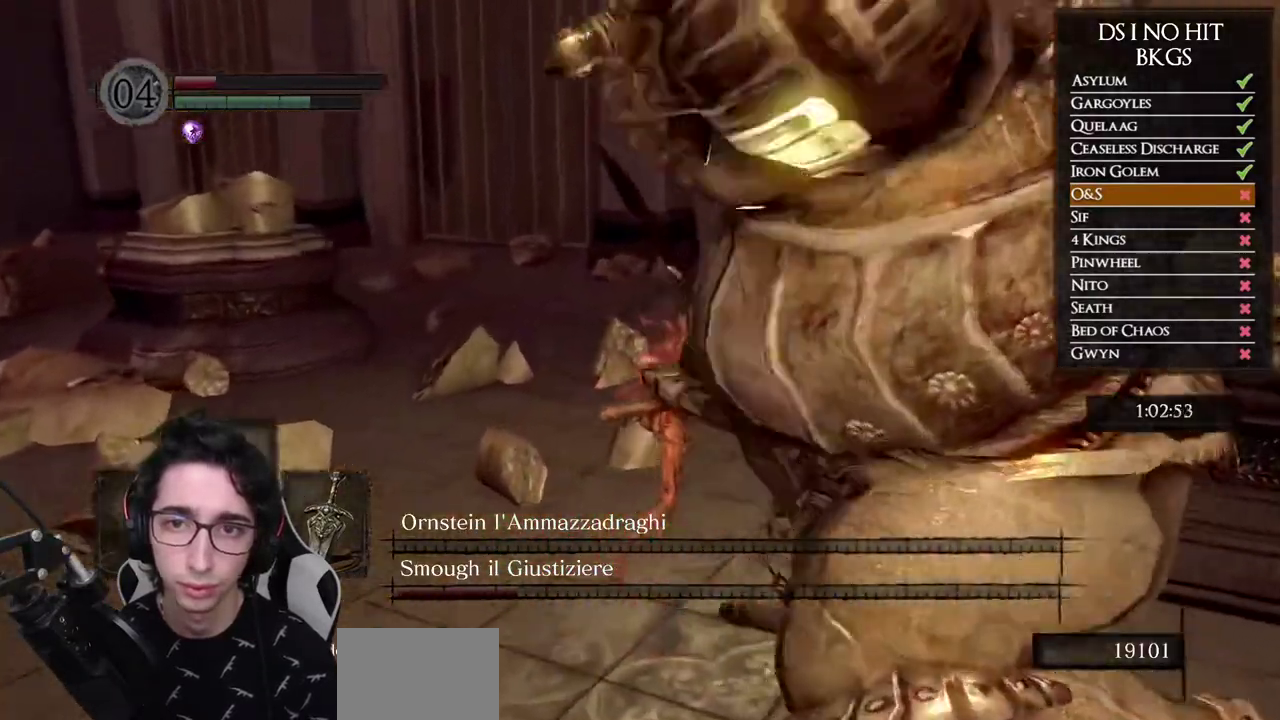
{"buttons": ["B"], "left_stick": "up", "right_stick": "center", "button_events": [[183, "B", "down"]]}
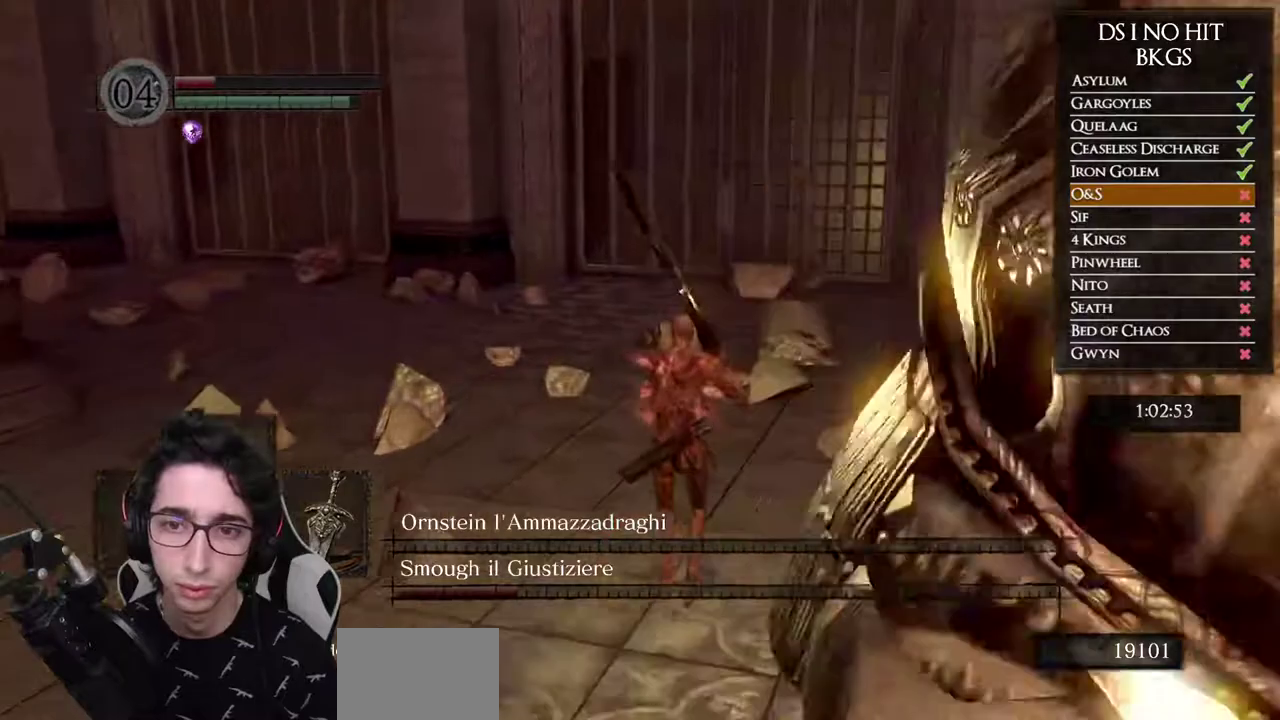
{"buttons": ["B"], "left_stick": "up", "right_stick": "center", "button_events": [[400, "B", "up"], [467, "B", "down"]]}
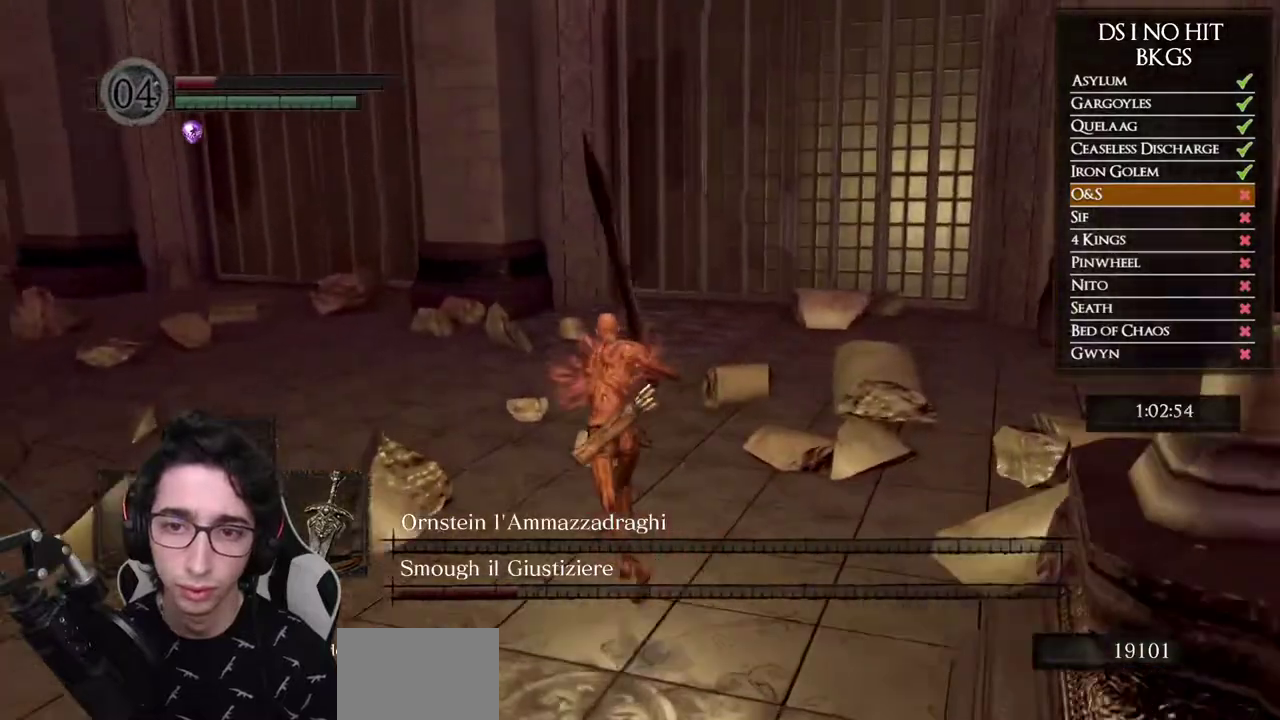
{"buttons": [], "left_stick": "up-left", "right_stick": "right", "button_events": [[67, "B", "up"]]}
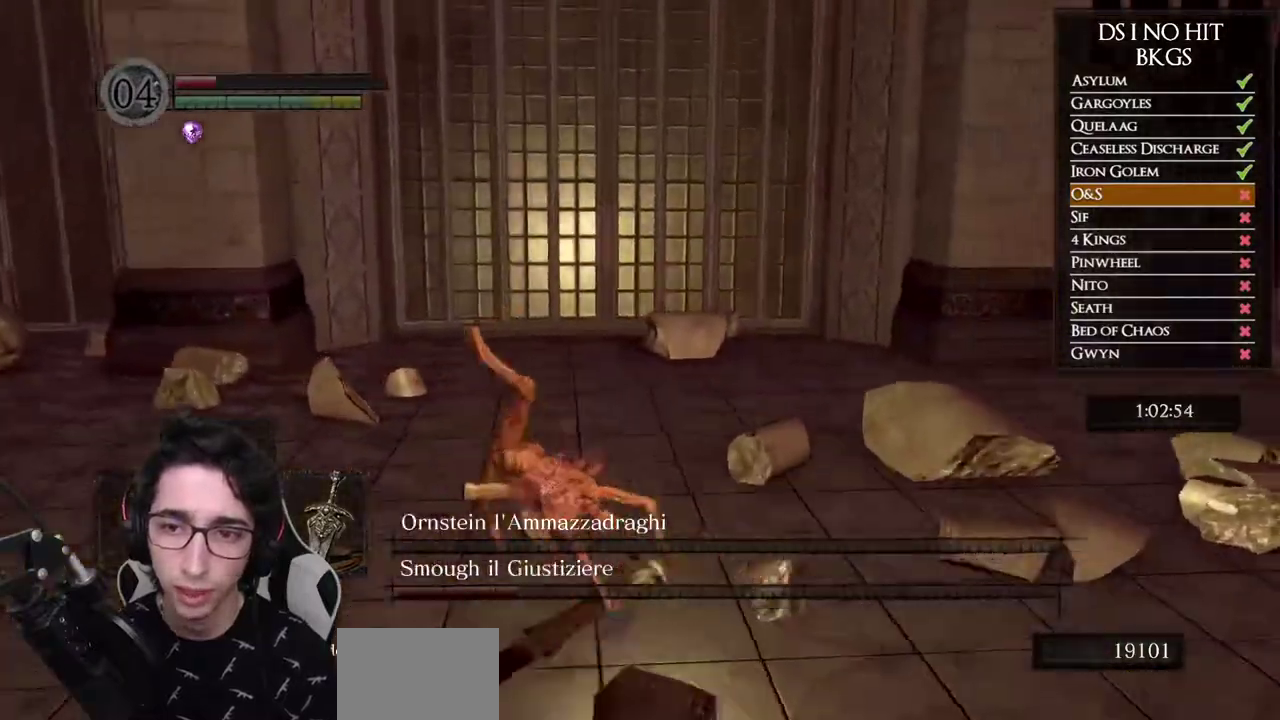
{"buttons": [], "left_stick": "down-left", "right_stick": "right", "button_events": []}
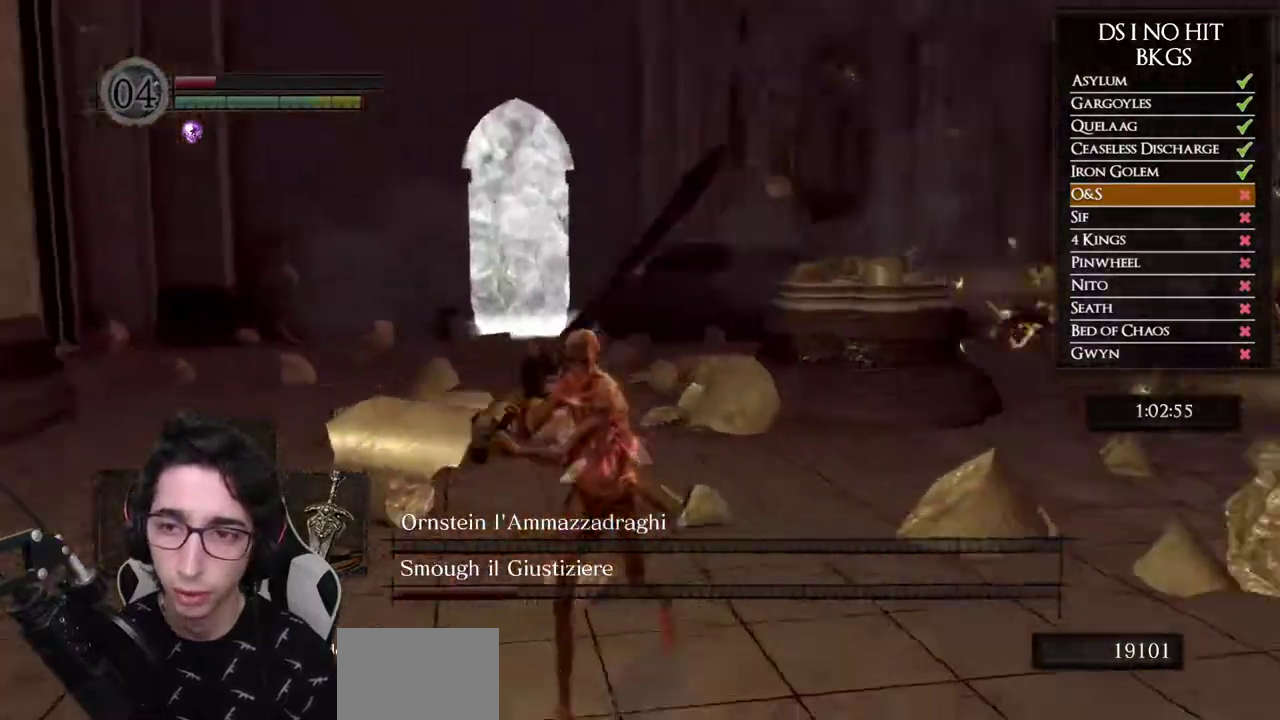
{"buttons": ["B"], "left_stick": "down", "right_stick": "center", "button_events": [[133, "B", "down"]]}
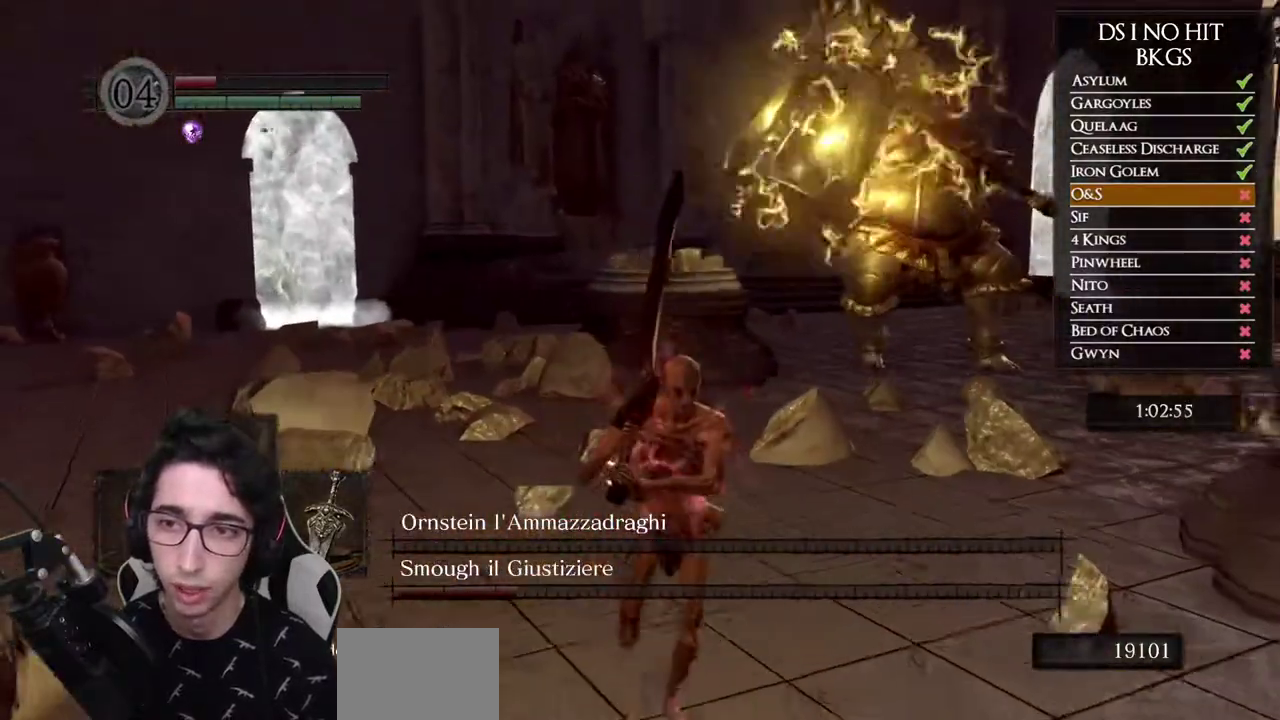
{"buttons": ["B"], "left_stick": "down-right", "right_stick": "center", "button_events": []}
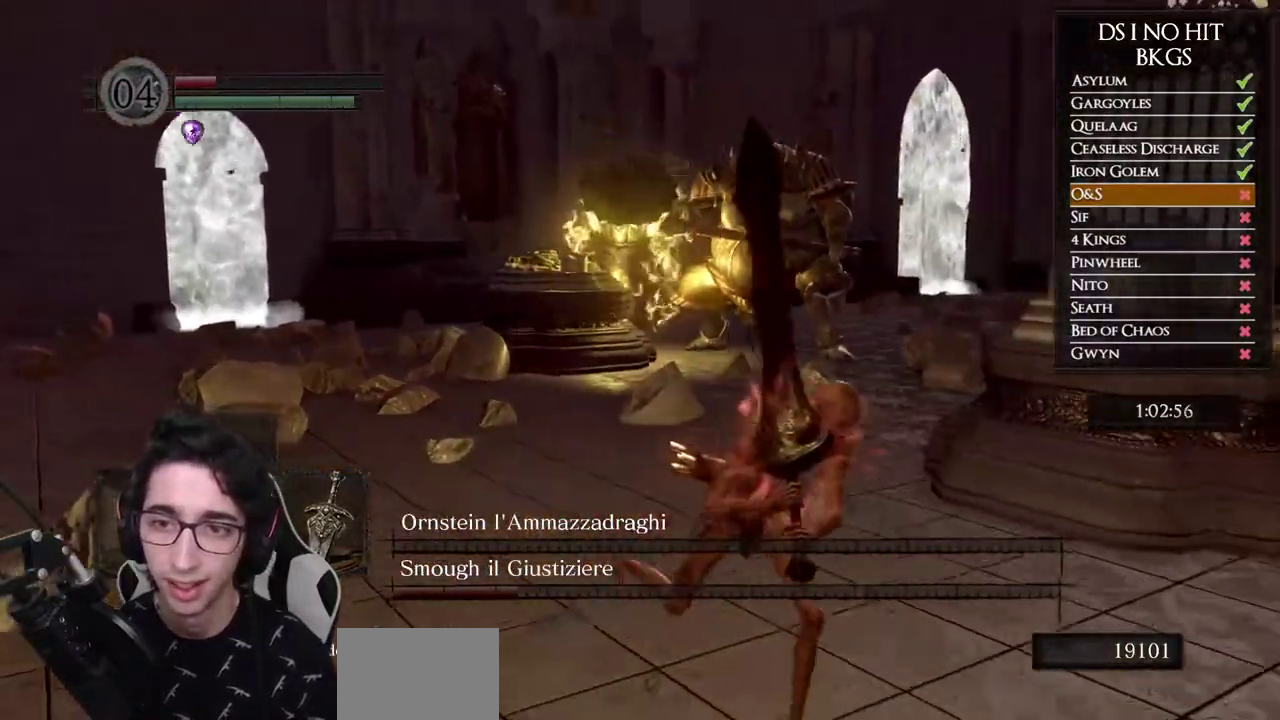
{"buttons": [], "left_stick": "down-right", "right_stick": "center", "button_events": [[183, "B", "up"], [283, "B", "down"], [350, "B", "up"]]}
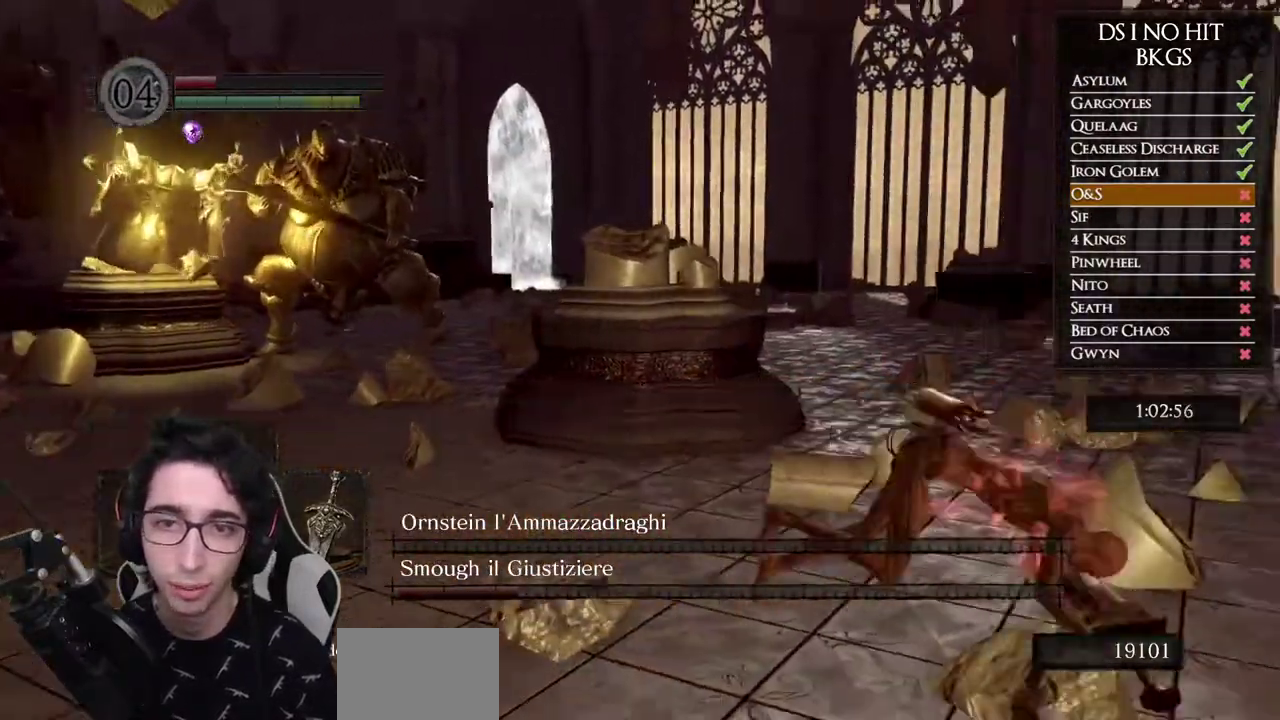
{"buttons": [], "left_stick": "down-right", "right_stick": "left", "button_events": []}
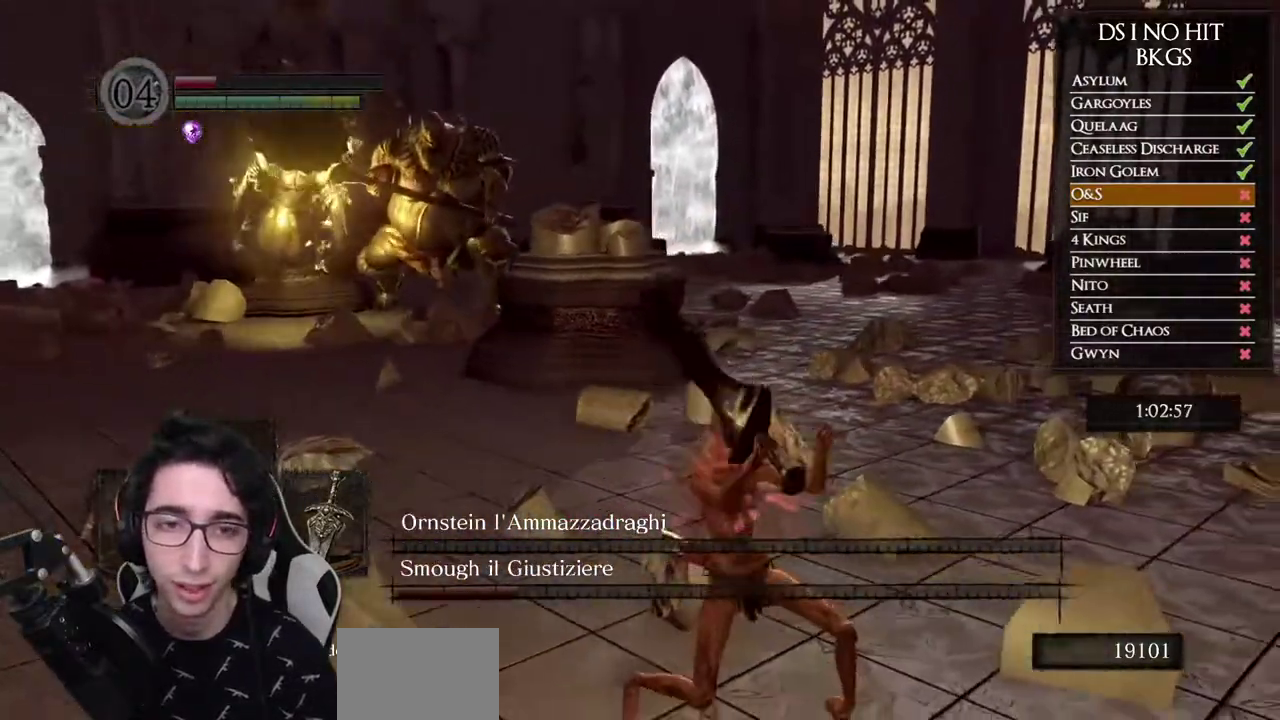
{"buttons": [], "left_stick": "down", "right_stick": "center", "button_events": []}